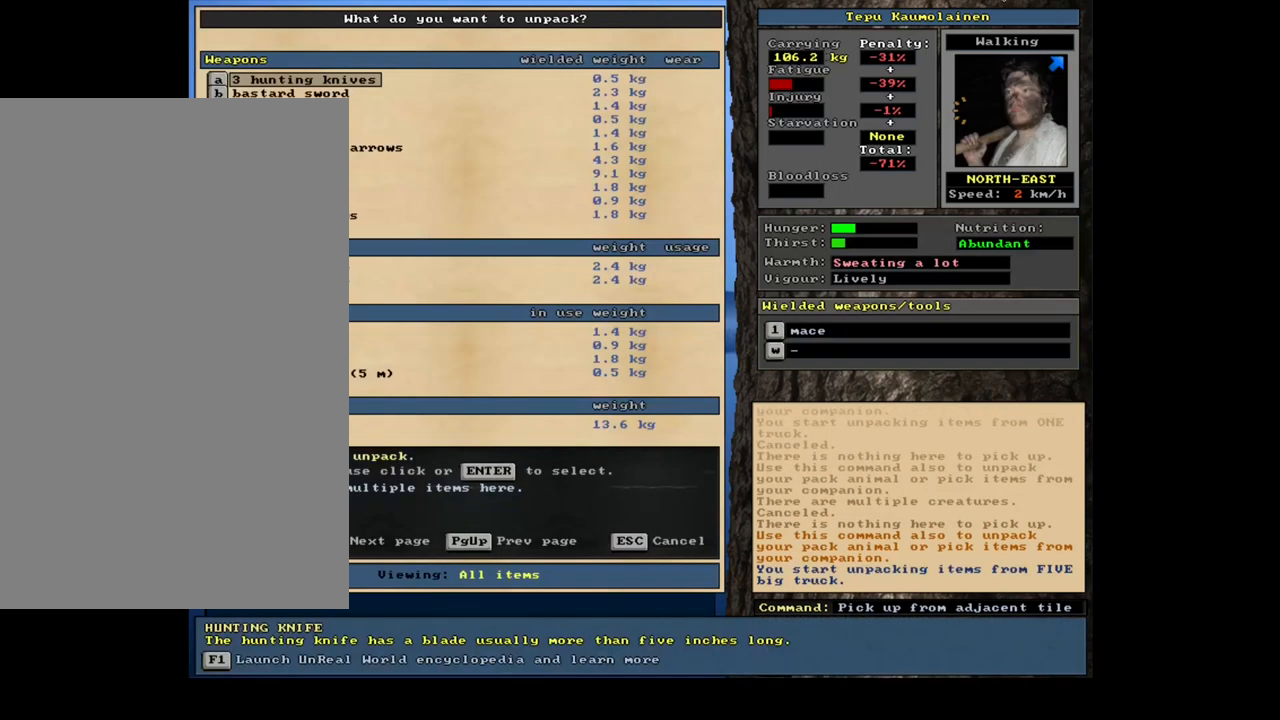
Gameplay with keyboard and mouse; each line is a JSON object with the keys and mouse buttons held at the frame after it. "events" lists presses ("down") and releases ("up") of ".", "/", "0", "1", "2", "3", "4", "5", "6", "7", "8", "9", "a", "alt_l", "alt_r", "b", "backslash", "backspace", "c", "caps_lock", "comma", "ctrl_l", "ctrl_r", "d", "down", "e", "equals", "escape", "f", "f1", "f10", "f11", "f12", "f2", "f3", "f4", "f5", "f6", "f7", "f8", "f9", "g", "h", "i", "j", "k", "l", "lbracket", "left", "m", "minus", "n", "num0", "num1", "num2", "num3", "num4", "num5", "num6", "num7", "num8", "num9", "o", "p", "q", "quote", "r", "rbracket", "return", "right", "s", "semicolon", "shift_l", "shift_r", "space", "super_l", "super_r", "t", "tab", "tilde", "u", "up", "v", "w", "x", "y", "z", "mouse_left", "mouse_wheel", "mouse_right", "mouse_mb4" and "mouse_mb5" between this image and that frame as [ms after this image, input, new state], when the widget could be followed in between. "mouse_left", "mouse_wheel", "mouse_right", "mouse_mb4", "mouse_mb5" = the "left", "wheel", "right", "mb4", "mb5" buttons of the "mouse" list. No other keys are recorded. "wheel" means that the mouse wheel is clicked or scrolled. Mouse movement is not recorded. Not read: other_keys.
{"keys": ["tab"], "mouse": [], "events": [[500, "tab", "down"]]}
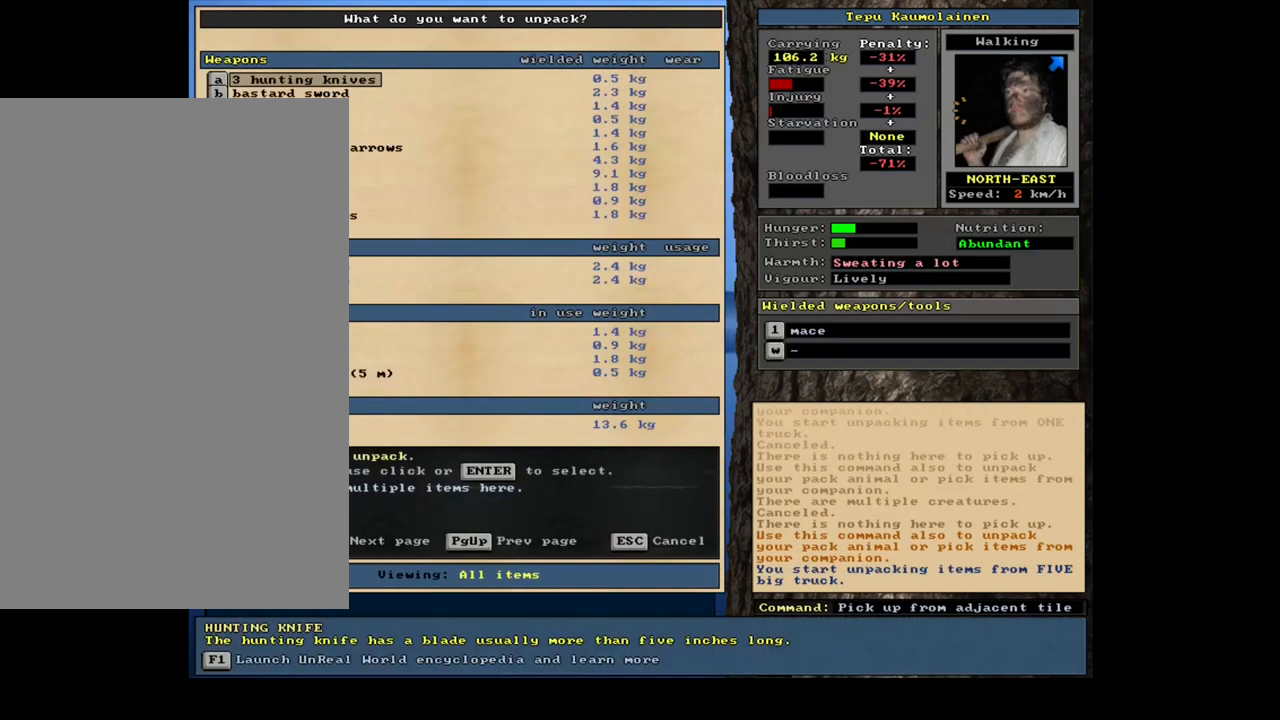
{"keys": [], "mouse": [], "events": [[84, "t", "down"], [100, "tab", "up"], [184, "t", "up"]]}
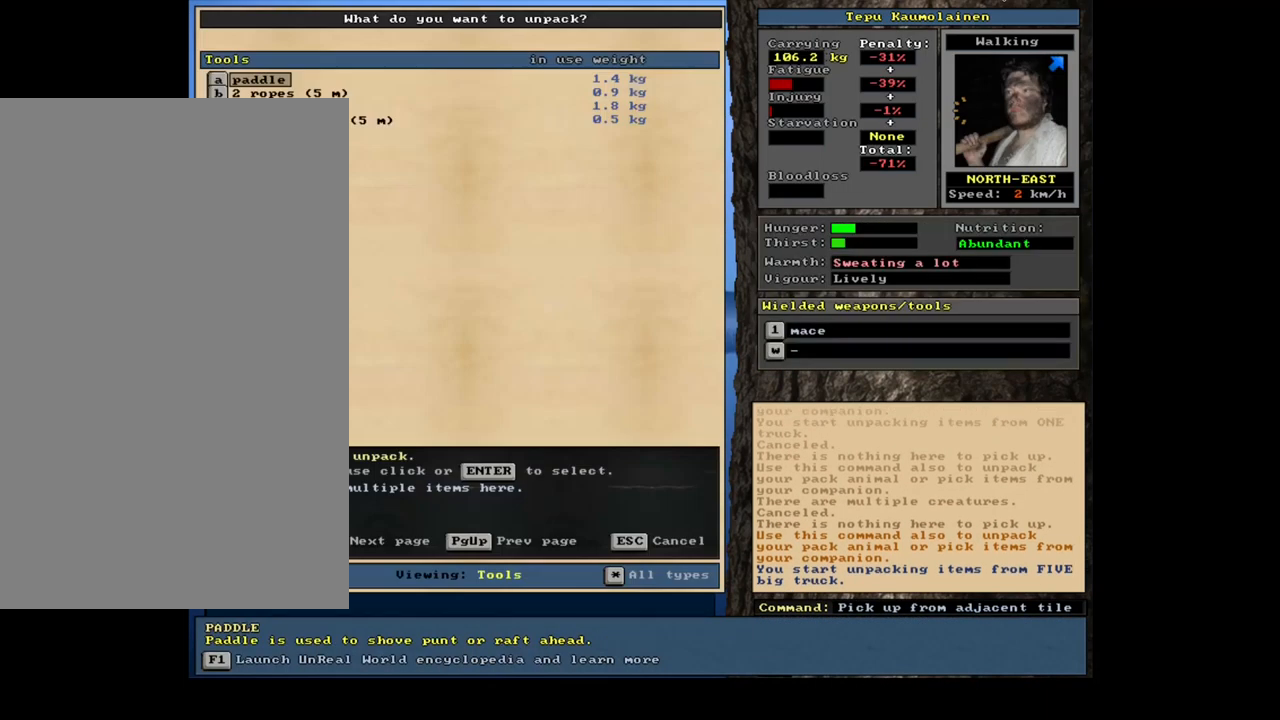
{"keys": [], "mouse": [], "events": []}
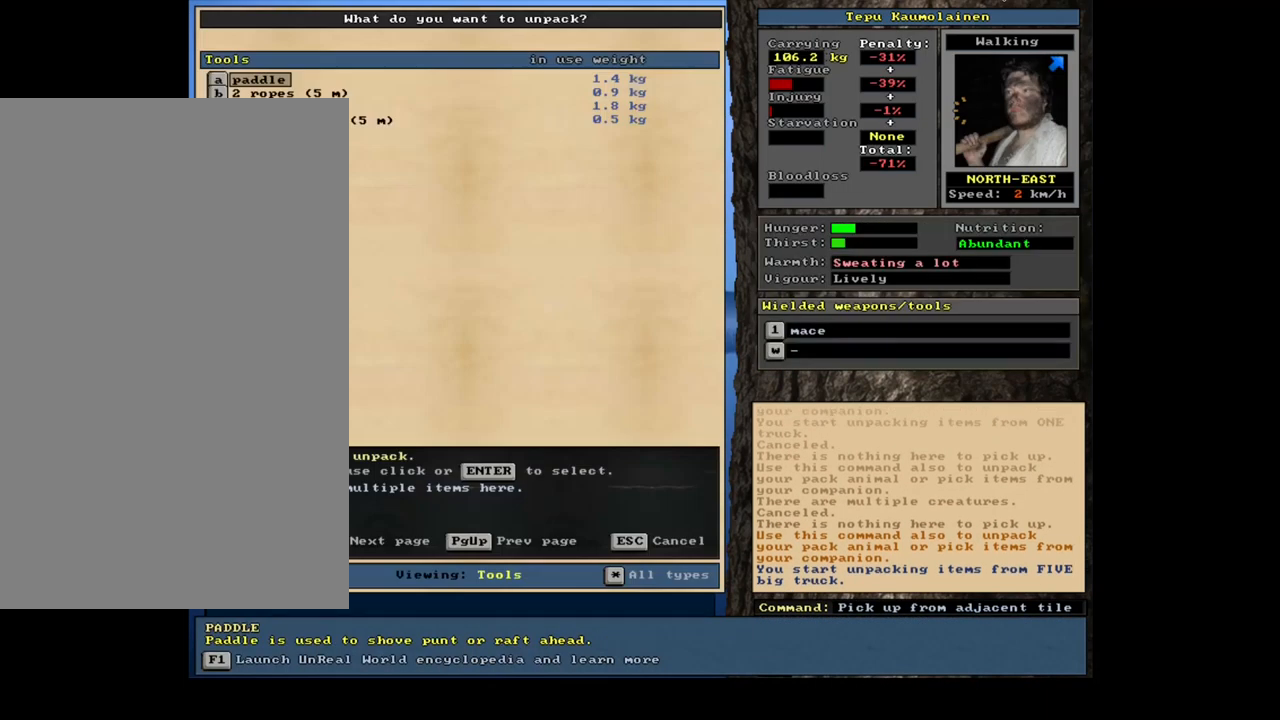
{"keys": ["return"], "mouse": [], "events": [[150, "down", "down"], [200, "down", "up"], [317, "return", "down"], [367, "return", "up"], [467, "return", "down"]]}
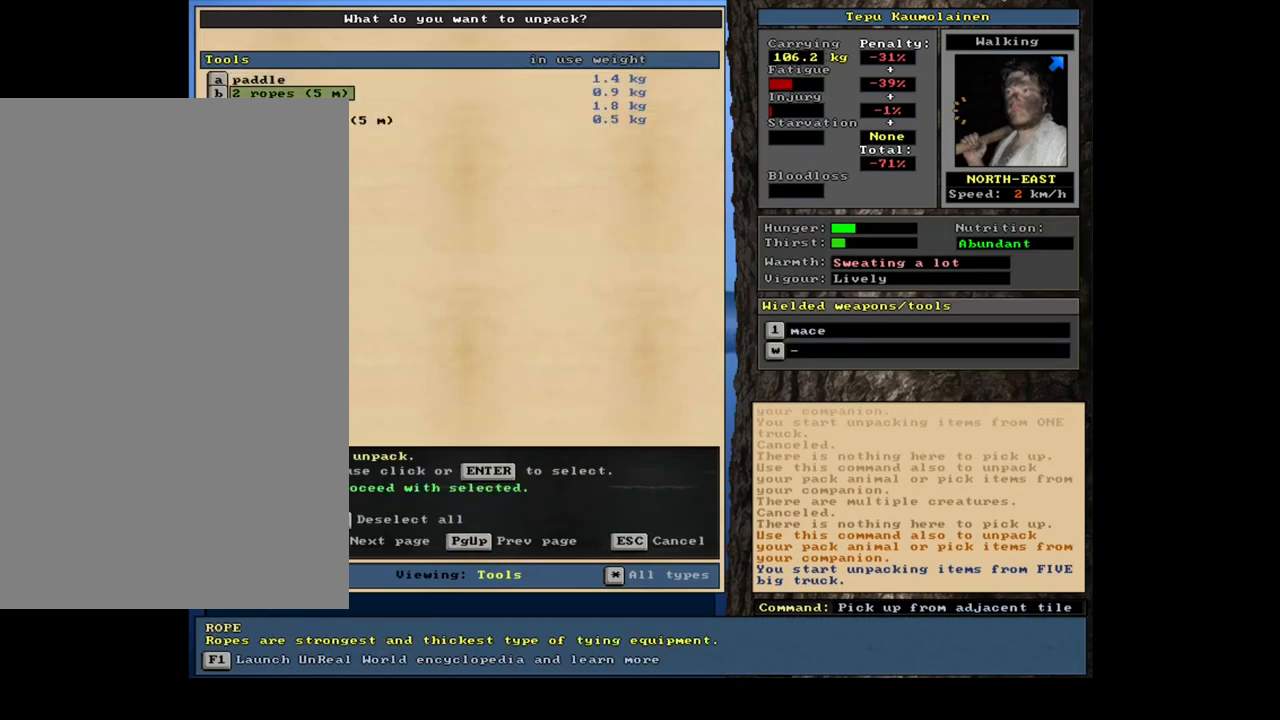
{"keys": [], "mouse": [], "events": [[50, "return", "up"], [150, "space", "down"], [250, "space", "up"]]}
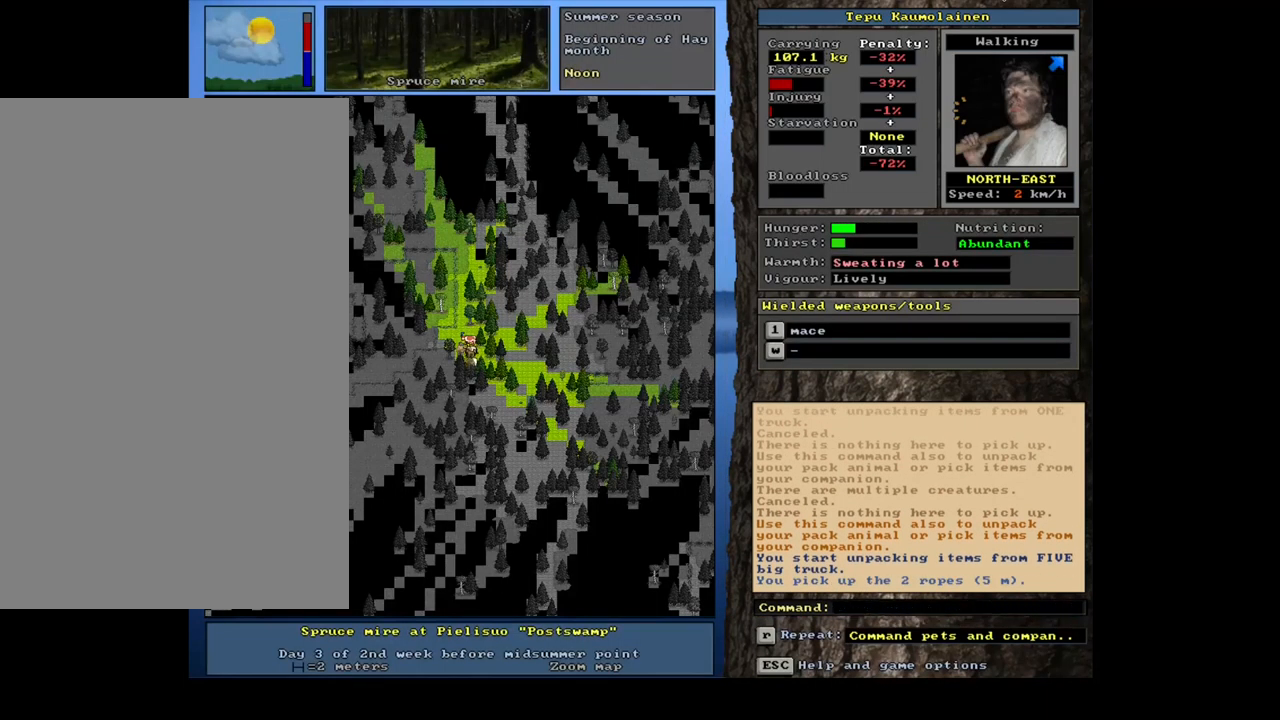
{"keys": ["ctrl_l"], "mouse": [], "events": [[34, "num6", "down"], [50, "num3", "down"], [100, "num3", "up"], [100, "num6", "up"], [200, "ctrl_l", "down"]]}
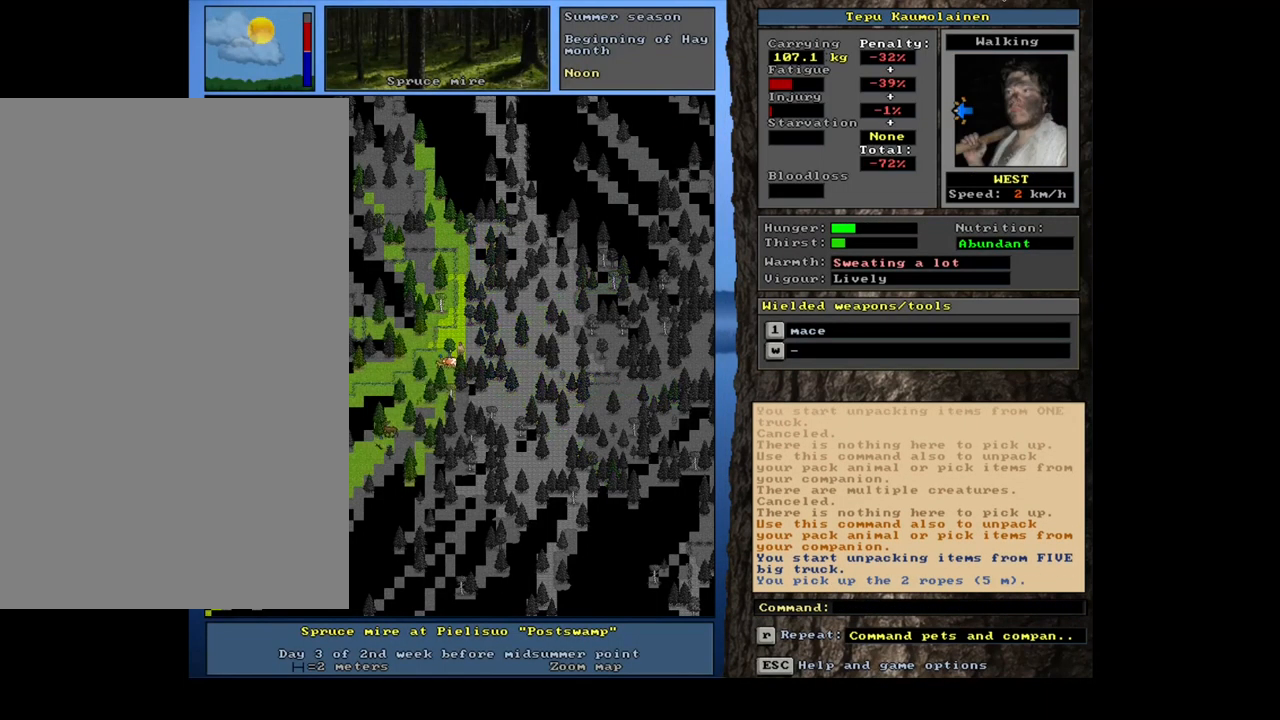
{"keys": ["ctrl_l"], "mouse": [], "events": [[151, "num1", "down"], [301, "num1", "up"]]}
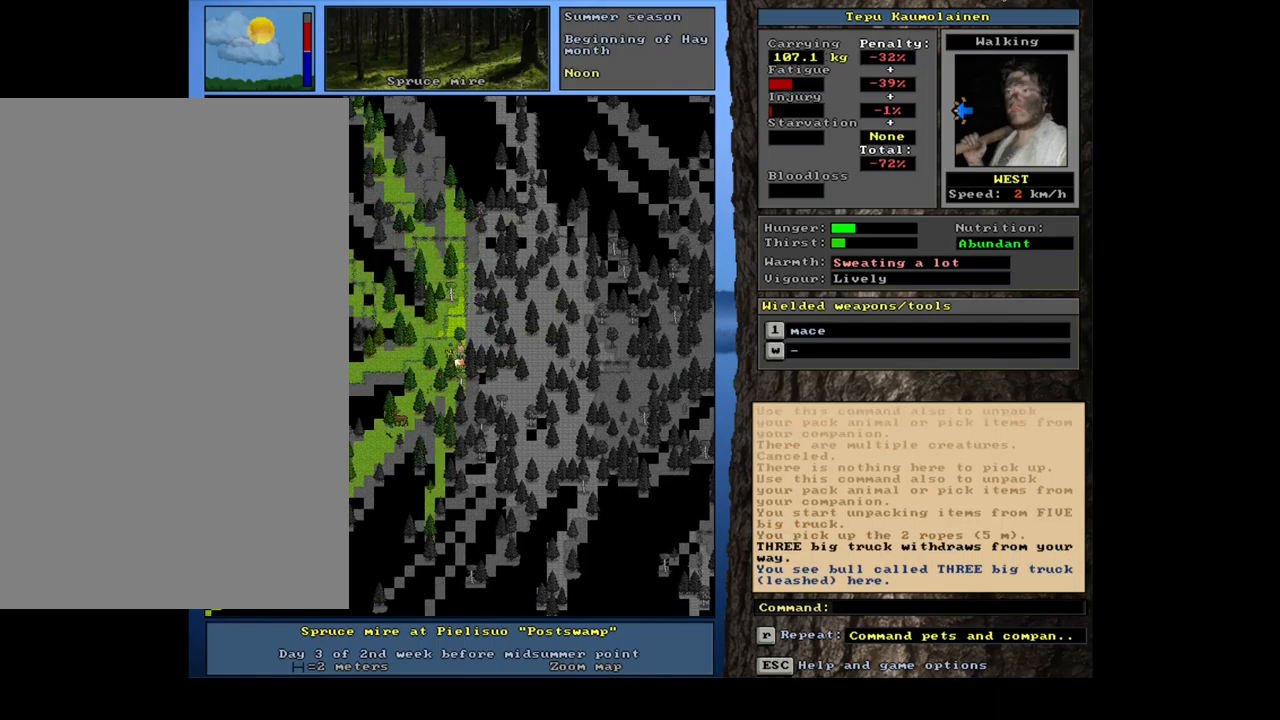
{"keys": ["ctrl_l"], "mouse": [], "events": []}
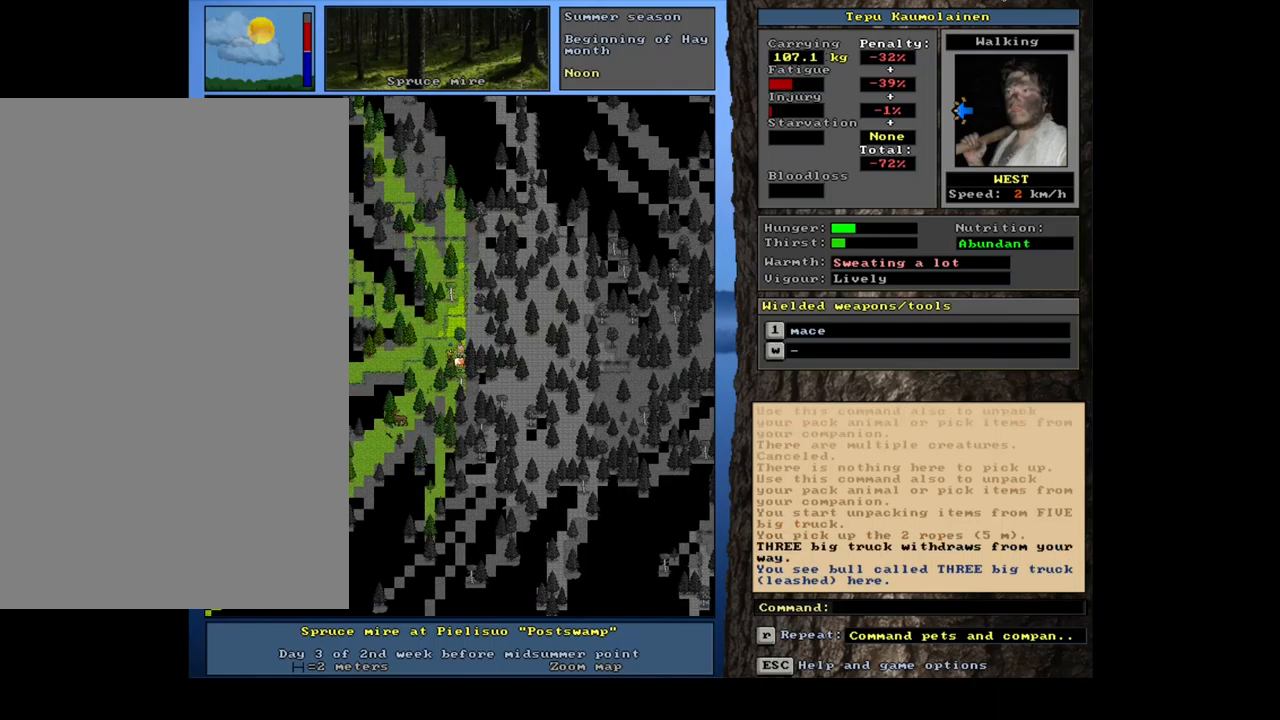
{"keys": [], "mouse": [], "events": [[333, "ctrl_l", "up"]]}
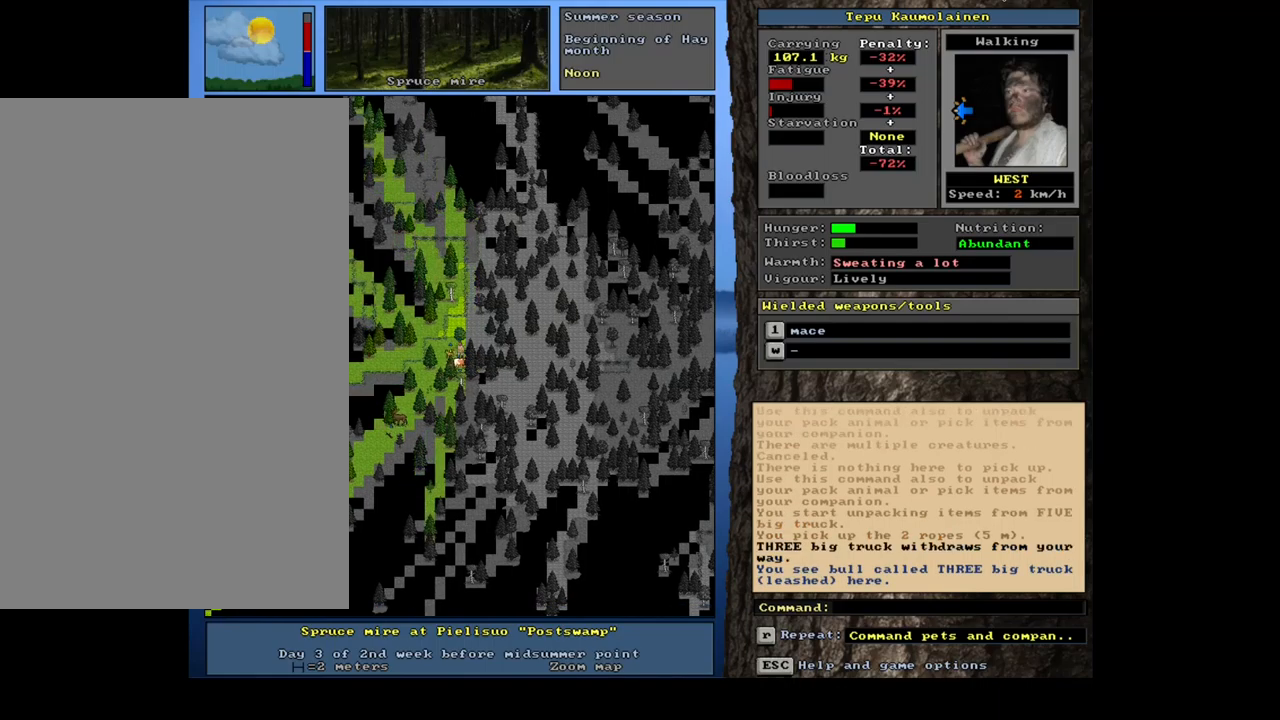
{"keys": [], "mouse": [], "events": [[200, "f3", "down"], [333, "f3", "up"], [333, "num4", "down"], [417, "num4", "up"]]}
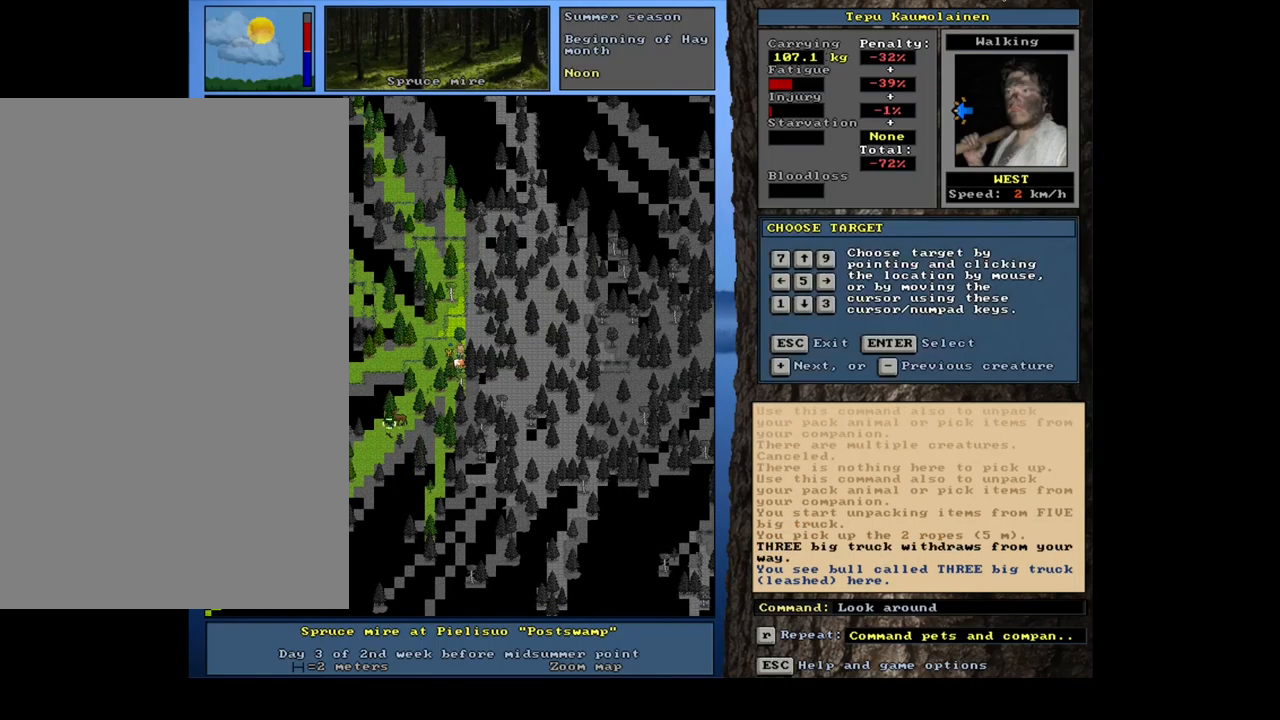
{"keys": [], "mouse": [], "events": [[250, "num6", "down"], [300, "num6", "up"]]}
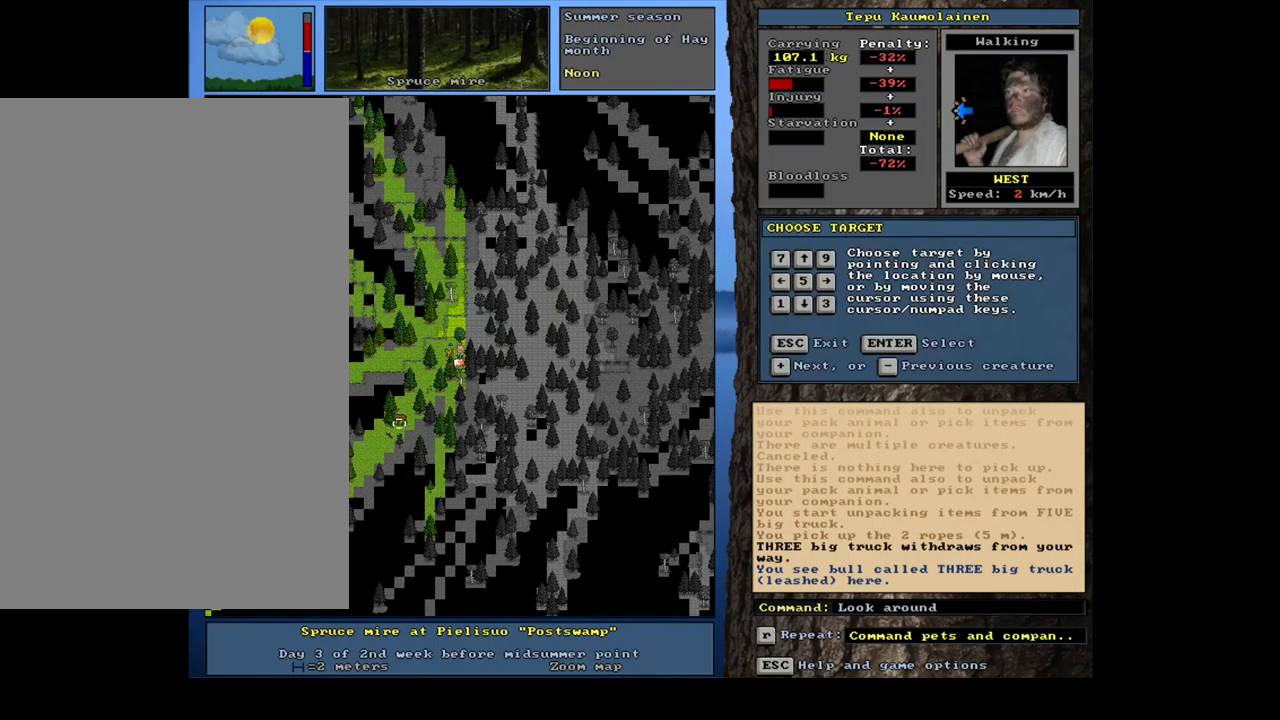
{"keys": [], "mouse": [], "events": [[33, "escape", "down"], [150, "escape", "up"]]}
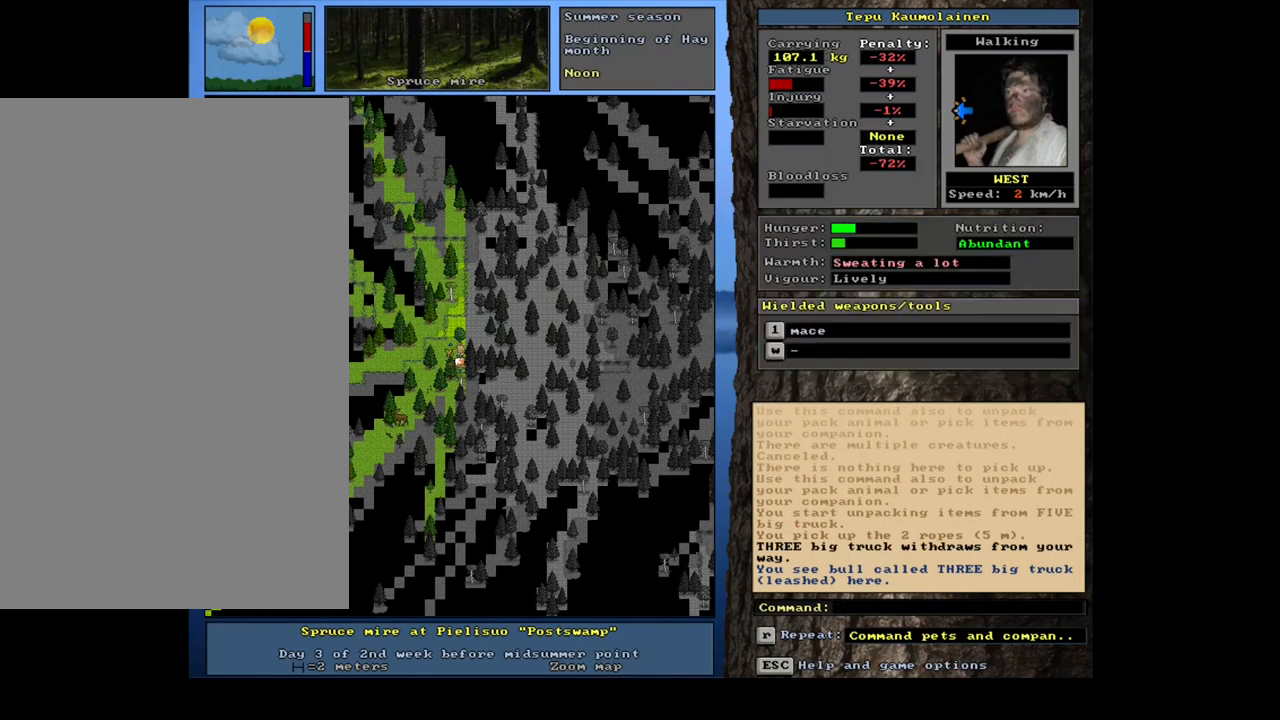
{"keys": [], "mouse": [], "events": []}
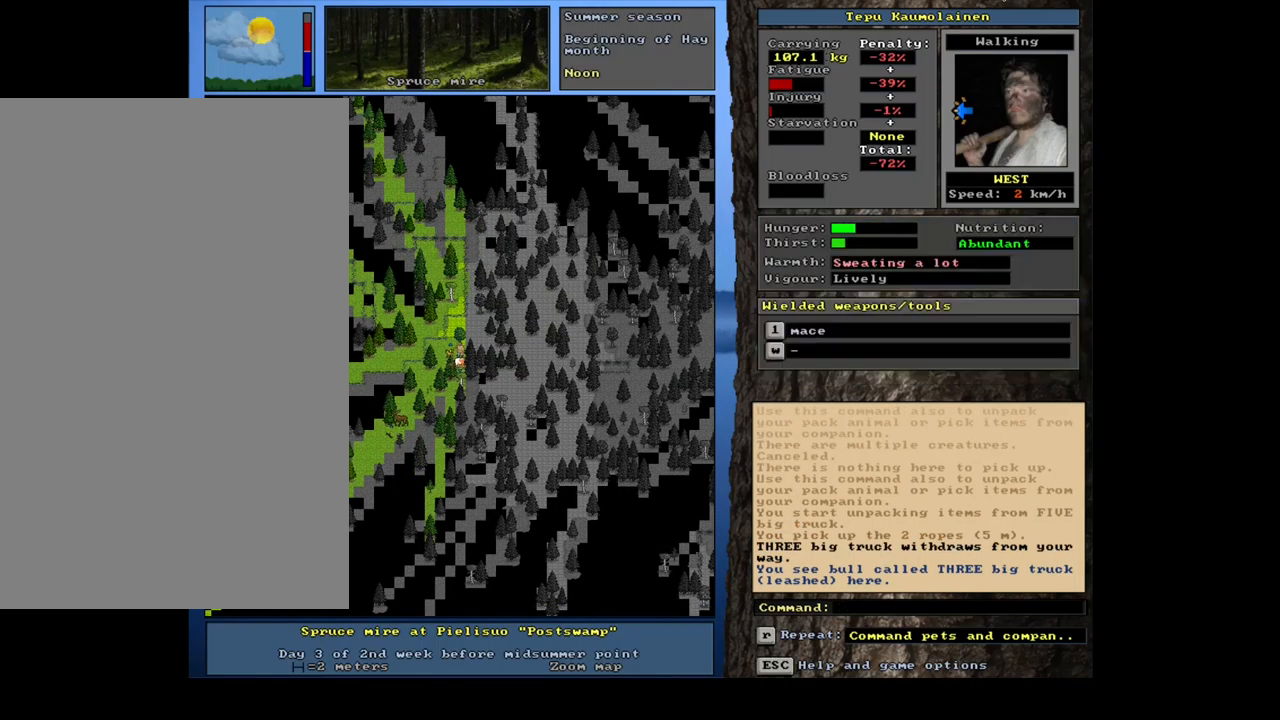
{"keys": [], "mouse": [], "events": [[217, "f3", "down"], [317, "f3", "up"], [367, "num8", "down"], [450, "num8", "up"]]}
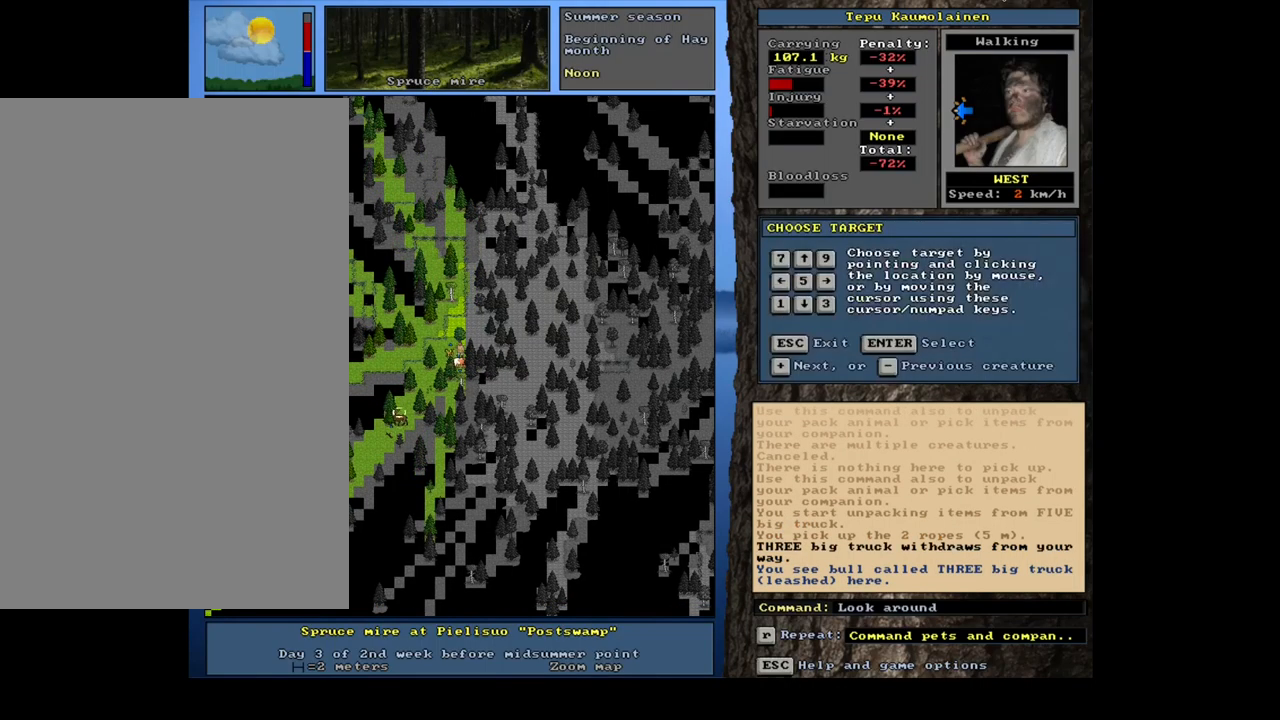
{"keys": ["num8"], "mouse": [], "events": [[33, "num8", "down"], [117, "num8", "up"], [200, "num6", "down"], [267, "num6", "up"], [333, "num6", "down"], [400, "num6", "up"], [467, "num8", "down"], [483, "num6", "down"], [500, "num6", "up"]]}
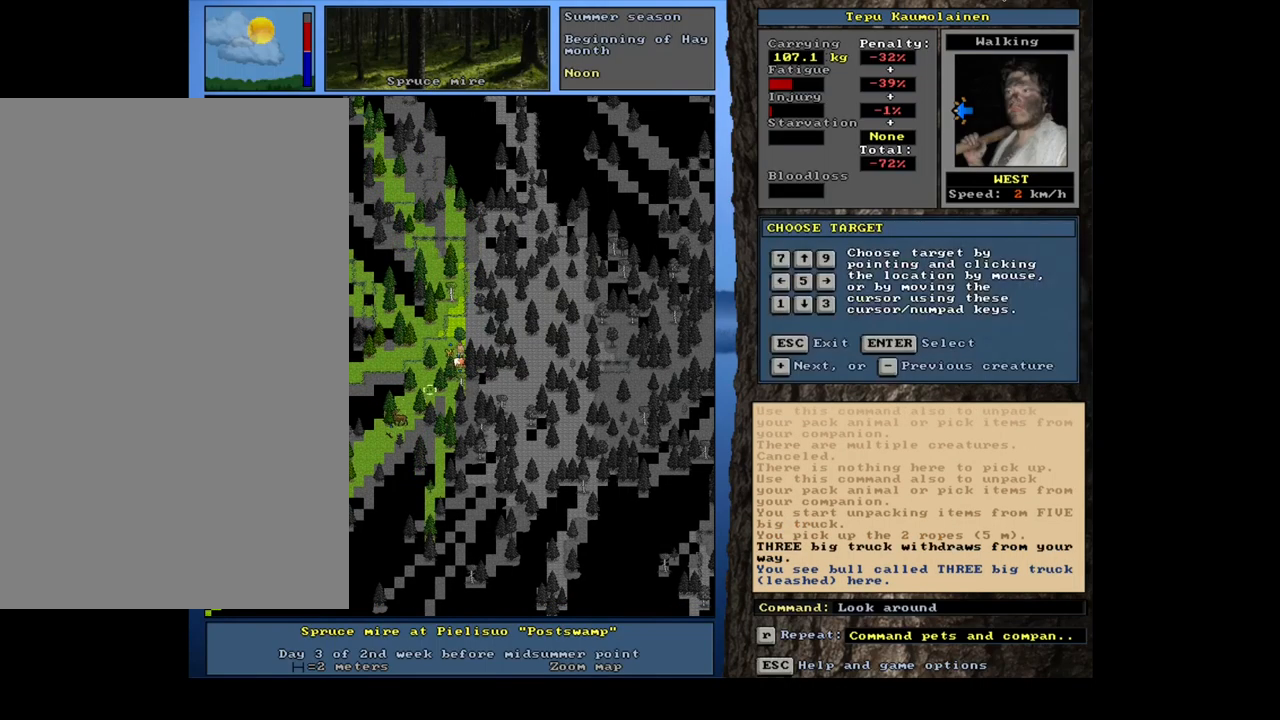
{"keys": [], "mouse": [], "events": [[167, "num8", "up"], [217, "num8", "down"], [283, "num8", "up"], [383, "num6", "down"], [417, "num6", "up"]]}
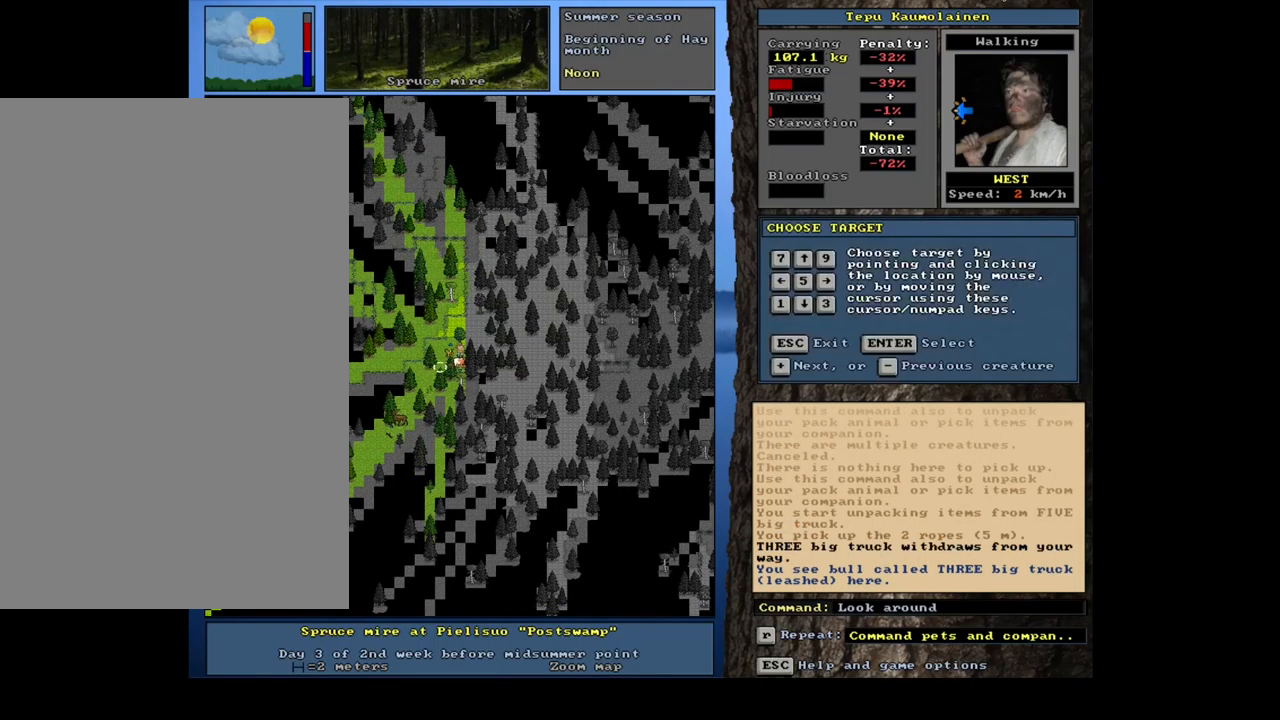
{"keys": [], "mouse": [], "events": [[199, "num8", "down"], [299, "num8", "up"], [366, "num6", "down"], [483, "num6", "up"]]}
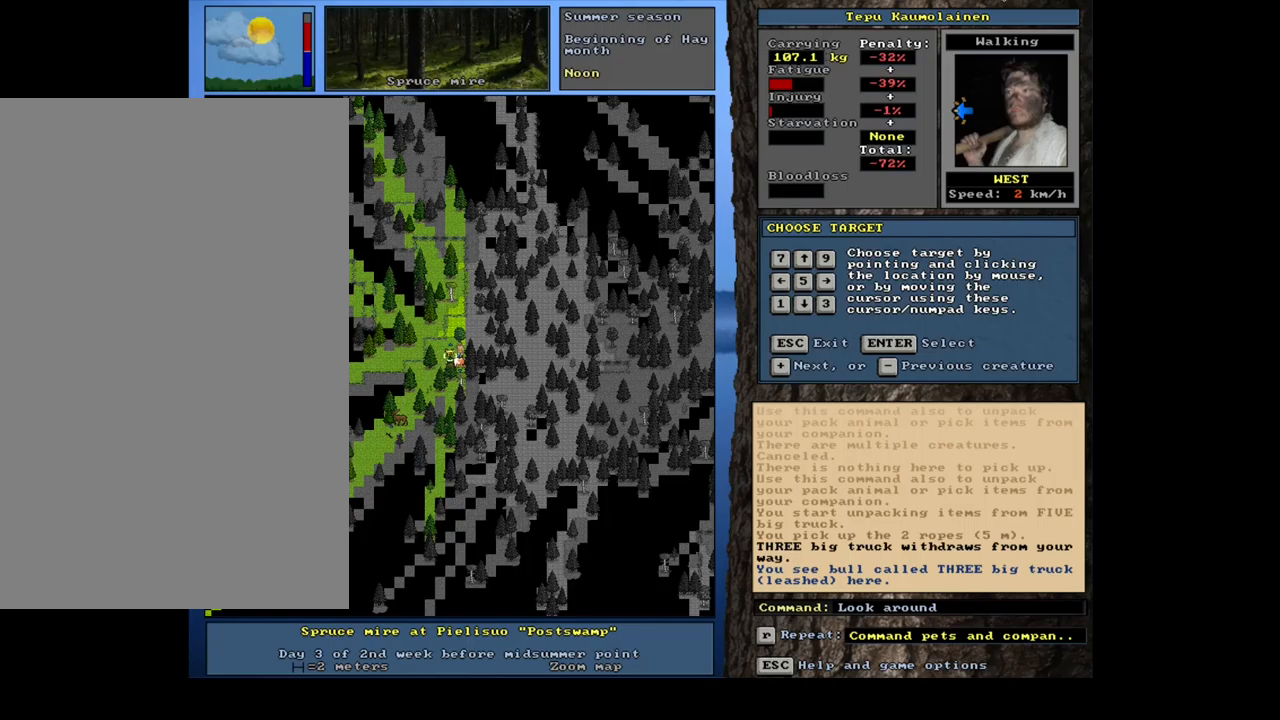
{"keys": [], "mouse": [], "events": []}
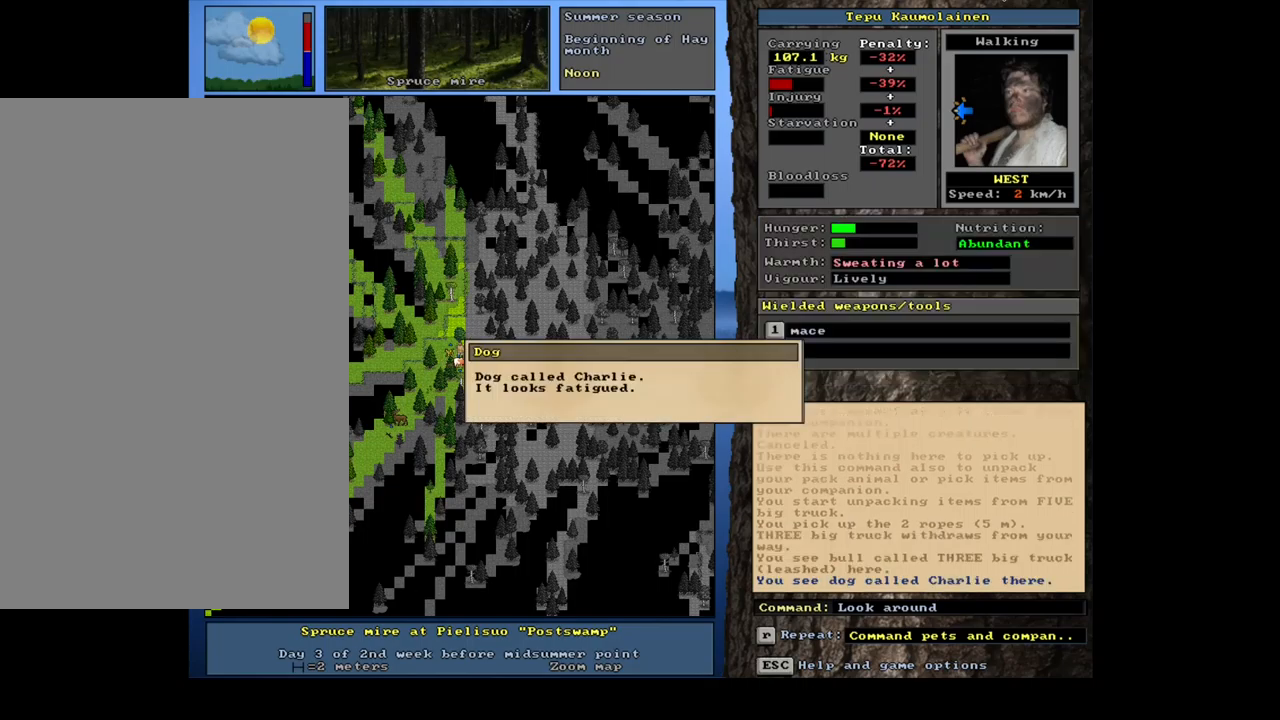
{"keys": [], "mouse": [], "events": [[250, "escape", "down"], [317, "escape", "up"], [417, "escape", "down"], [483, "escape", "up"]]}
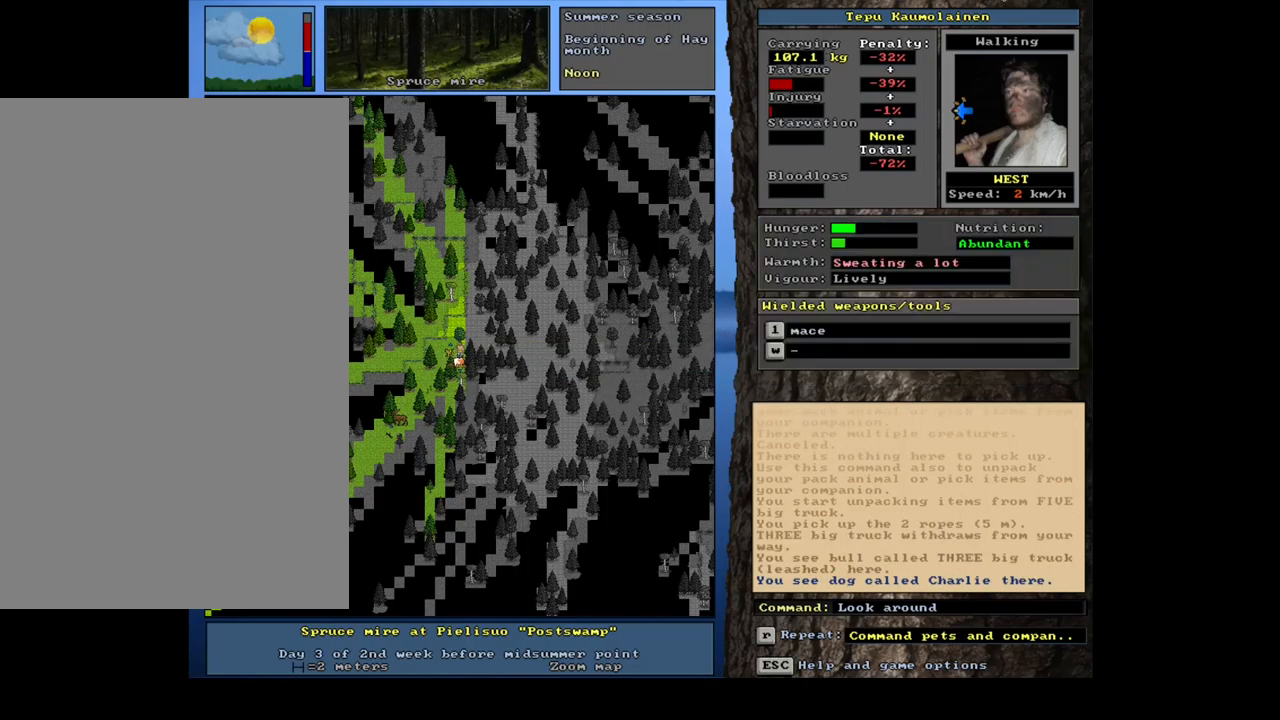
{"keys": ["num2"], "mouse": [], "events": [[167, "a", "down"], [233, "a", "up"], [500, "num2", "down"]]}
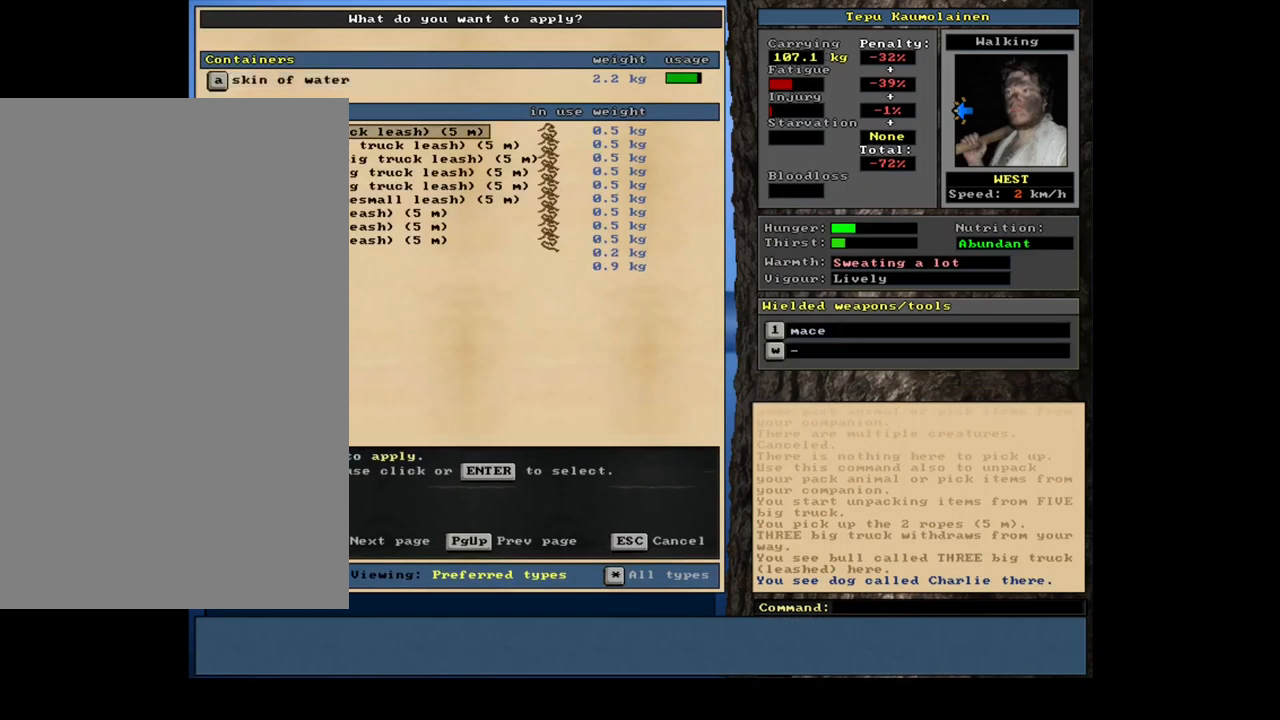
{"keys": ["num2"], "mouse": [], "events": [[483, "num2", "up"], [500, "num2", "down"]]}
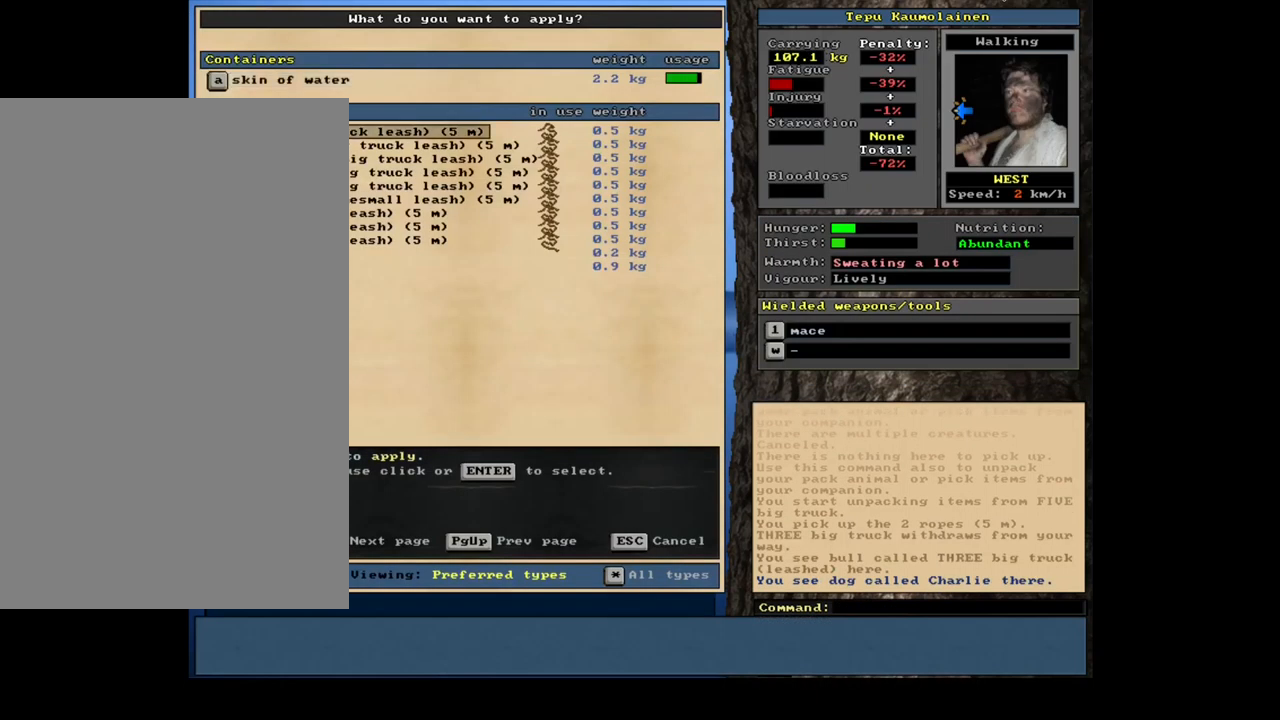
{"keys": [], "mouse": [], "events": [[17, "num2", "up"], [33, "num2", "down"], [50, "num2", "up"], [67, "num2", "down"], [83, "num2", "up"], [100, "num2", "down"], [117, "num2", "up"], [133, "num2", "down"], [150, "num2", "up"], [167, "num2", "down"], [200, "num2", "up"], [217, "num2", "down"], [233, "num2", "up"], [250, "num2", "down"], [267, "num2", "up"], [283, "num2", "down"], [300, "num2", "up"]]}
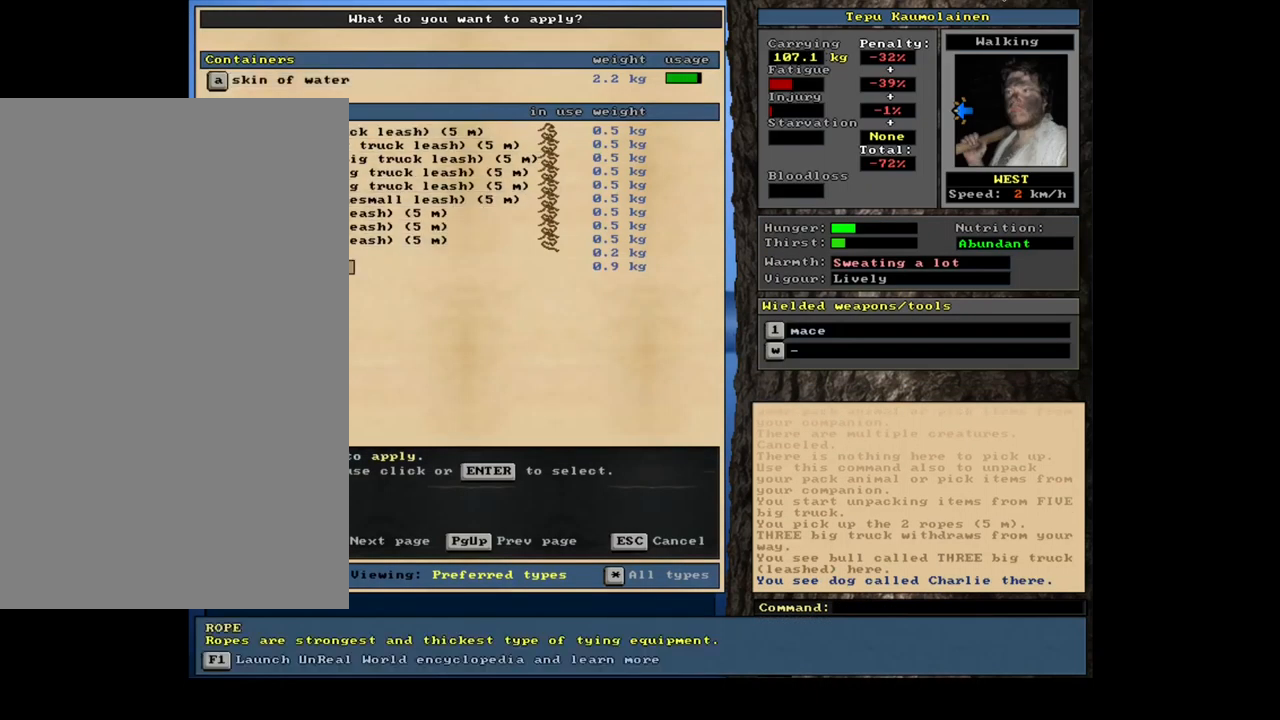
{"keys": [], "mouse": [], "events": [[317, "num4", "down"], [383, "num4", "up"]]}
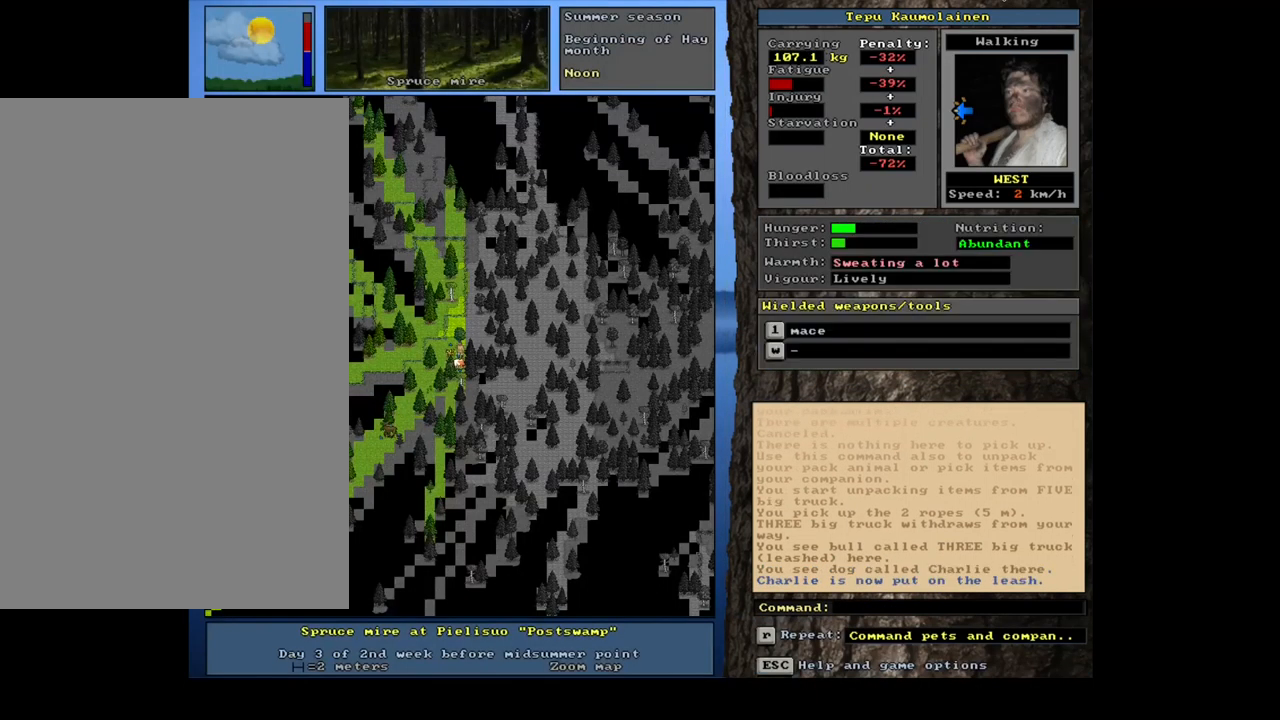
{"keys": [], "mouse": [], "events": []}
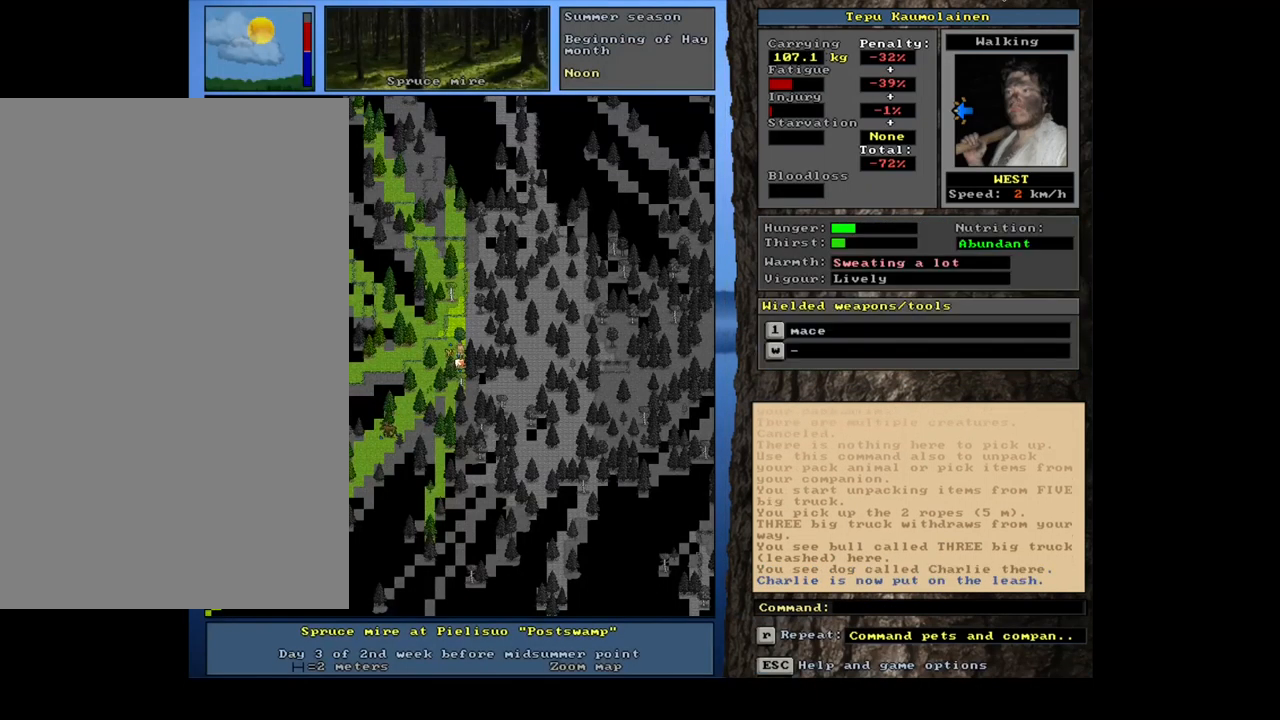
{"keys": ["ctrl_l"], "mouse": [], "events": [[50, "ctrl_l", "down"], [150, "ctrl_l", "up"], [433, "ctrl_l", "down"]]}
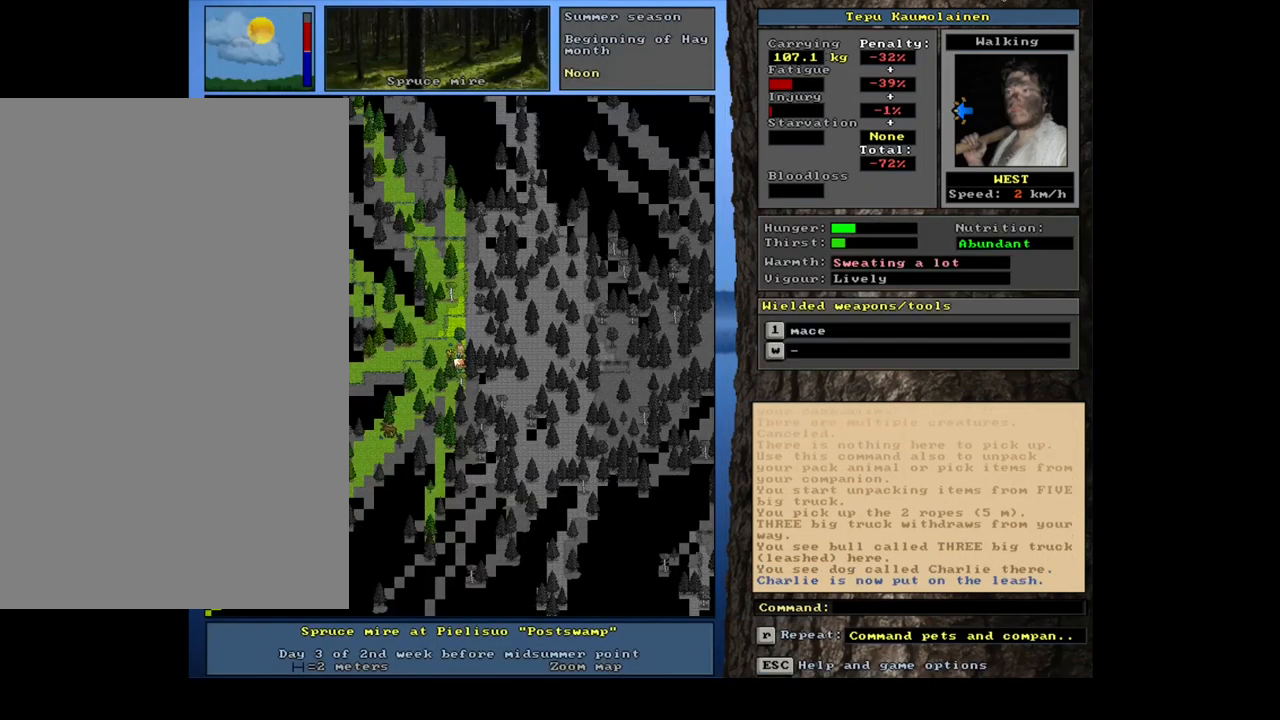
{"keys": ["ctrl_l"], "mouse": [], "events": [[267, "num4", "down"], [433, "num4", "up"]]}
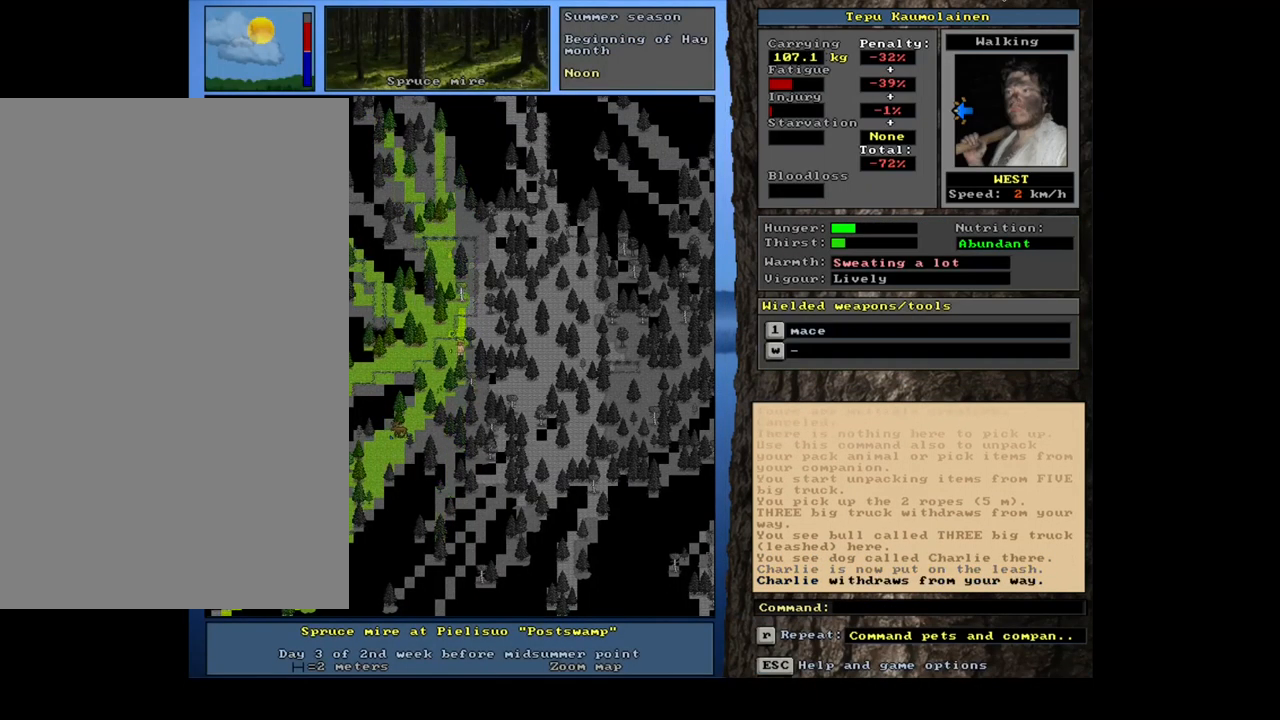
{"keys": ["ctrl_l"], "mouse": [], "events": [[50, "num4", "down"], [150, "num4", "up"]]}
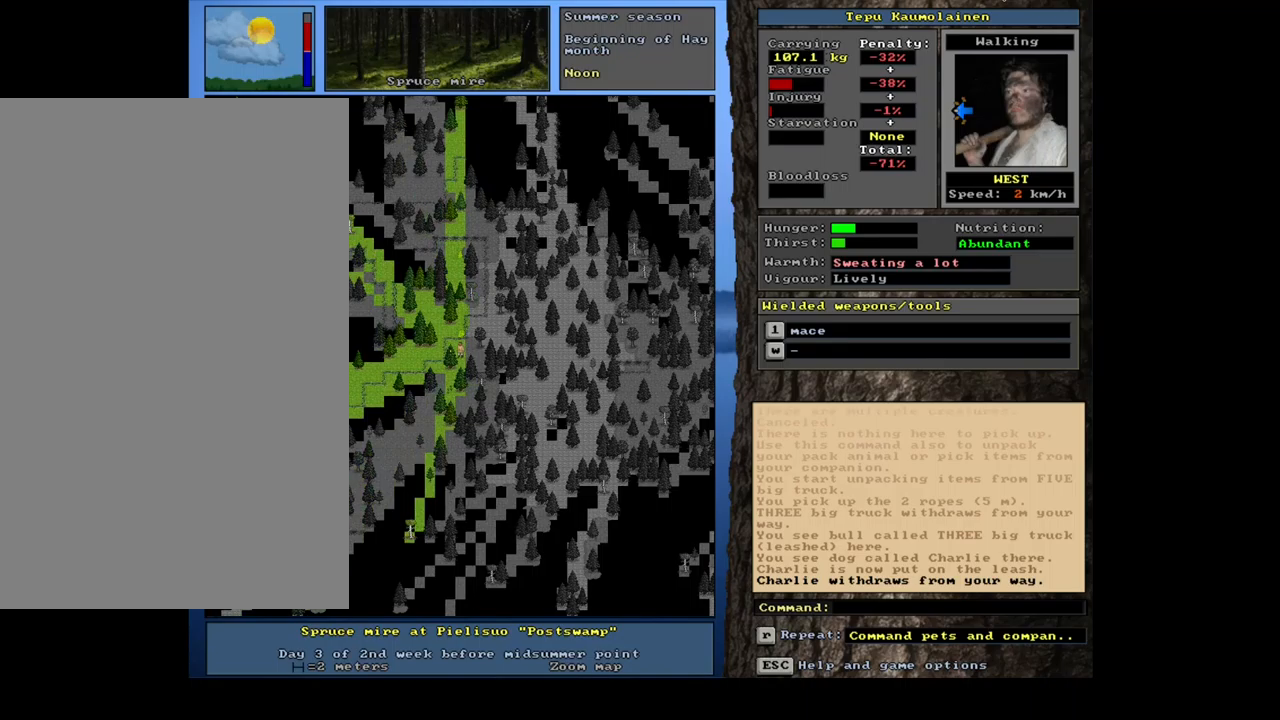
{"keys": [], "mouse": [], "events": [[150, "ctrl_l", "up"], [350, "num4", "down"], [484, "num4", "up"]]}